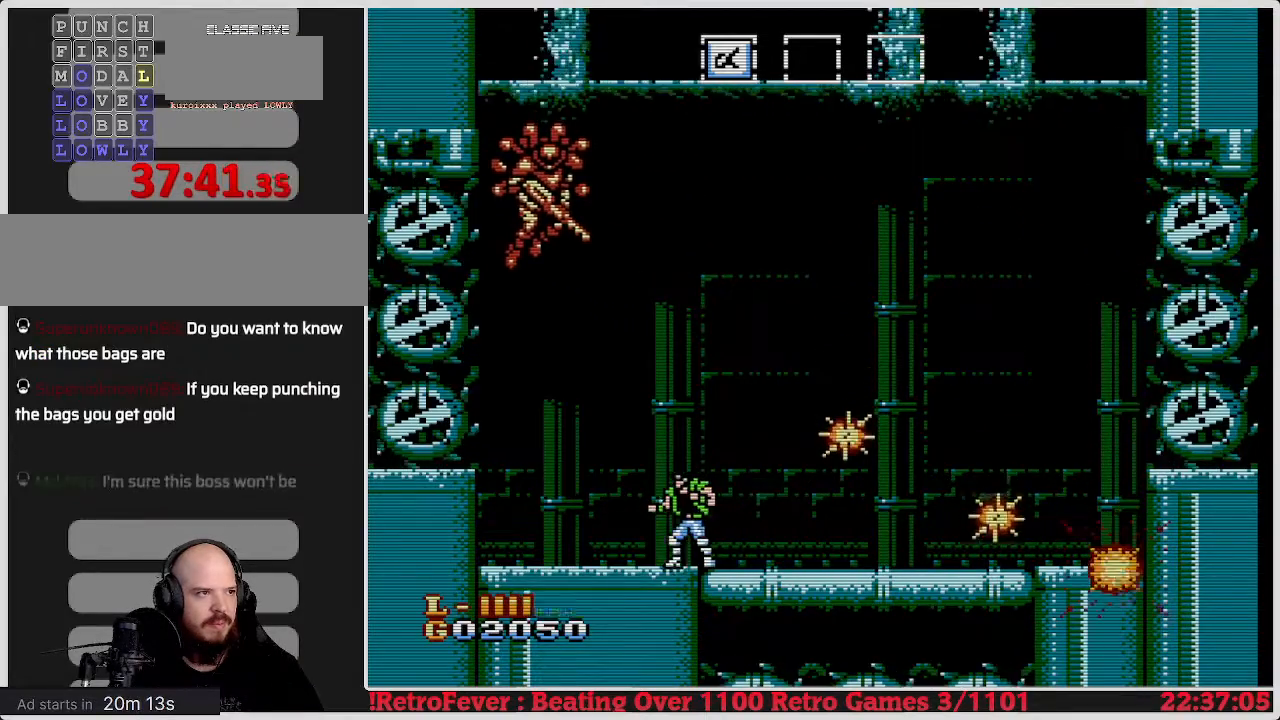
Gameplay with a controller (Nintendo layout); each line is a JSON object with the inputs held at the frame after it. "events" lists button and stick changes between this image and that frame as [ms after this image, input, new state], when the widget could be followed in between. Not read: L3 R3.
{"buttons": [], "events": [[183, "DPAD_LEFT", "down"], [383, "DPAD_LEFT", "up"]]}
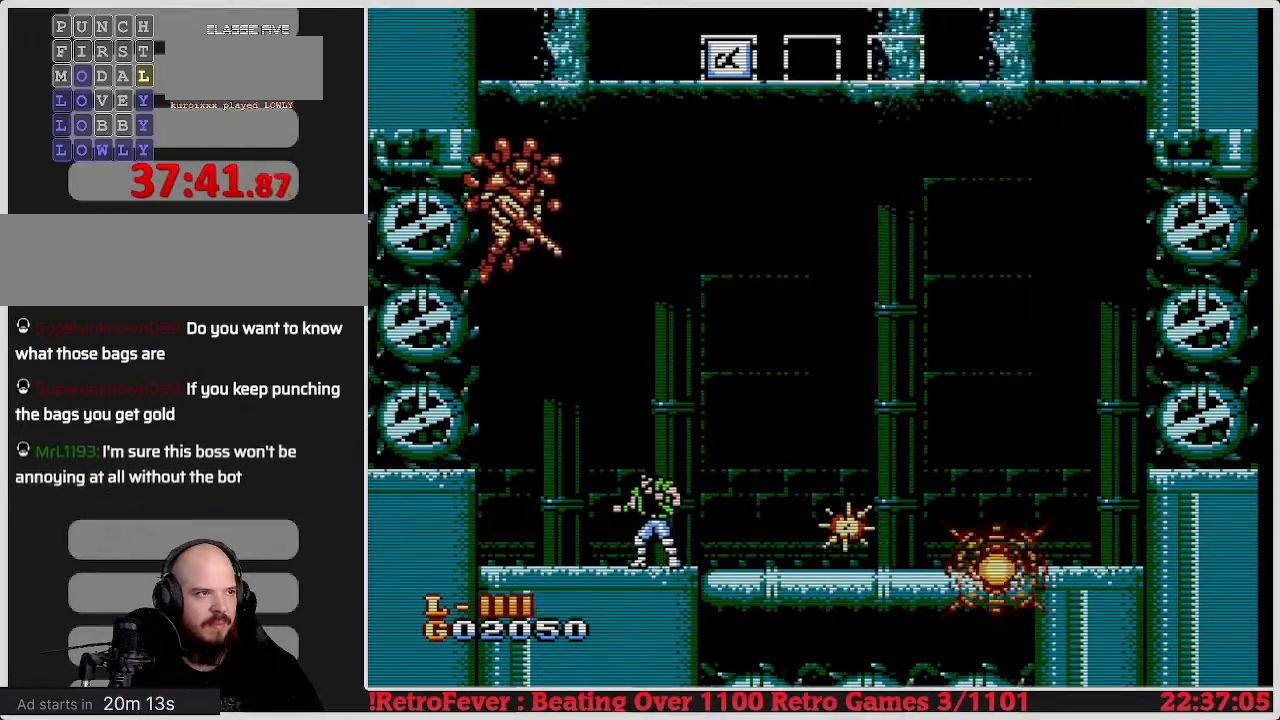
{"buttons": [], "events": [[217, "DPAD_LEFT", "down"], [433, "DPAD_LEFT", "up"]]}
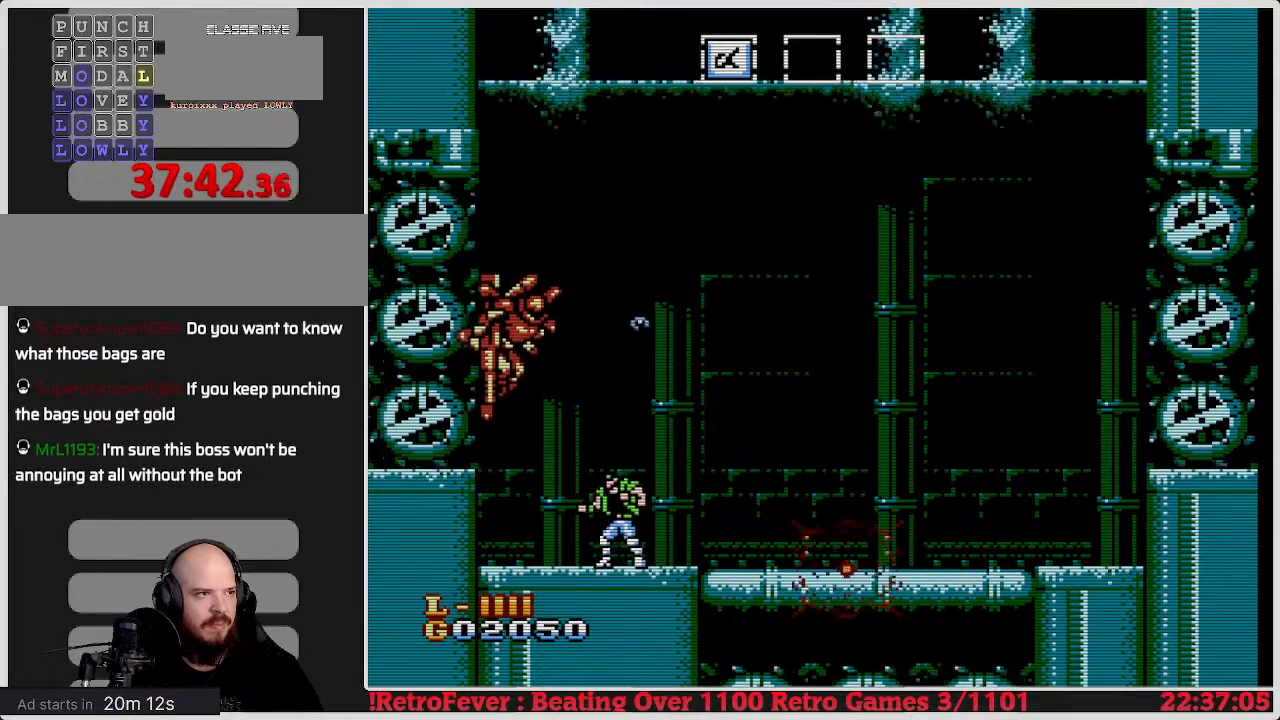
{"buttons": ["DPAD_DOWN"], "events": [[283, "DPAD_LEFT", "down"], [450, "DPAD_LEFT", "up"], [500, "DPAD_DOWN", "down"]]}
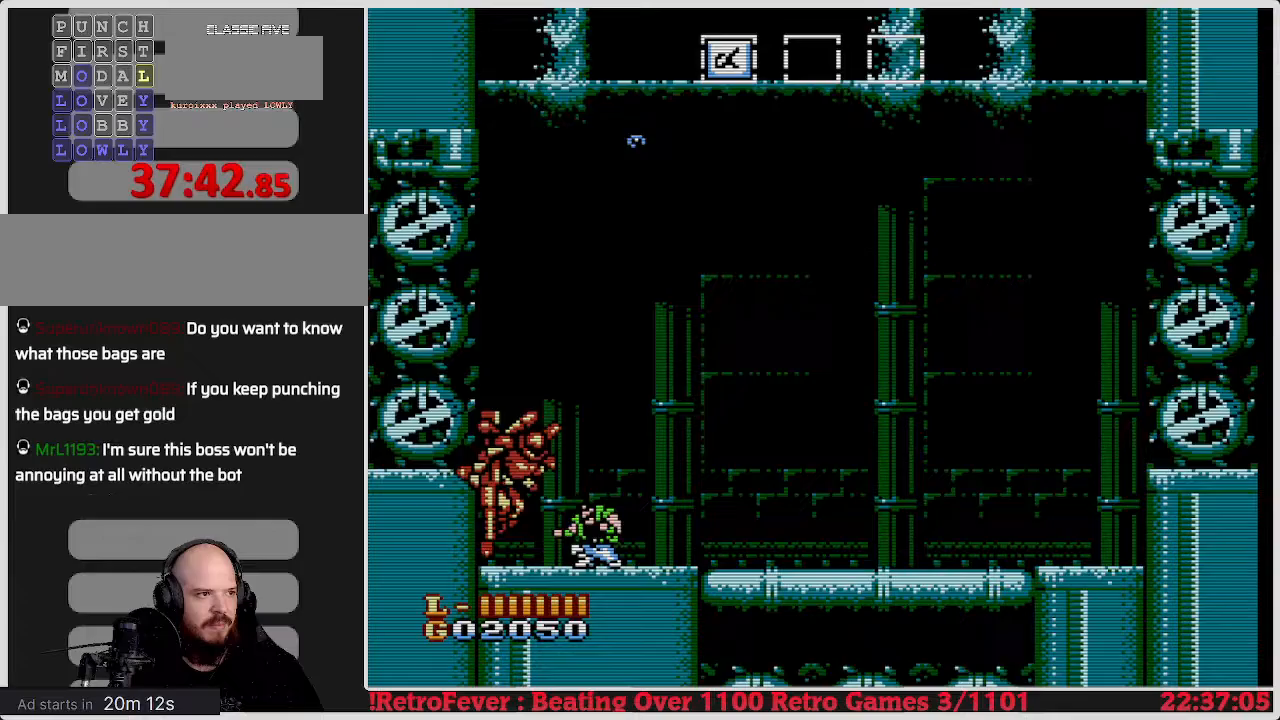
{"buttons": ["B", "DPAD_DOWN"], "events": [[50, "B", "down"], [167, "B", "up"], [217, "B", "down"], [300, "B", "up"], [367, "B", "down"], [433, "B", "up"], [500, "B", "down"]]}
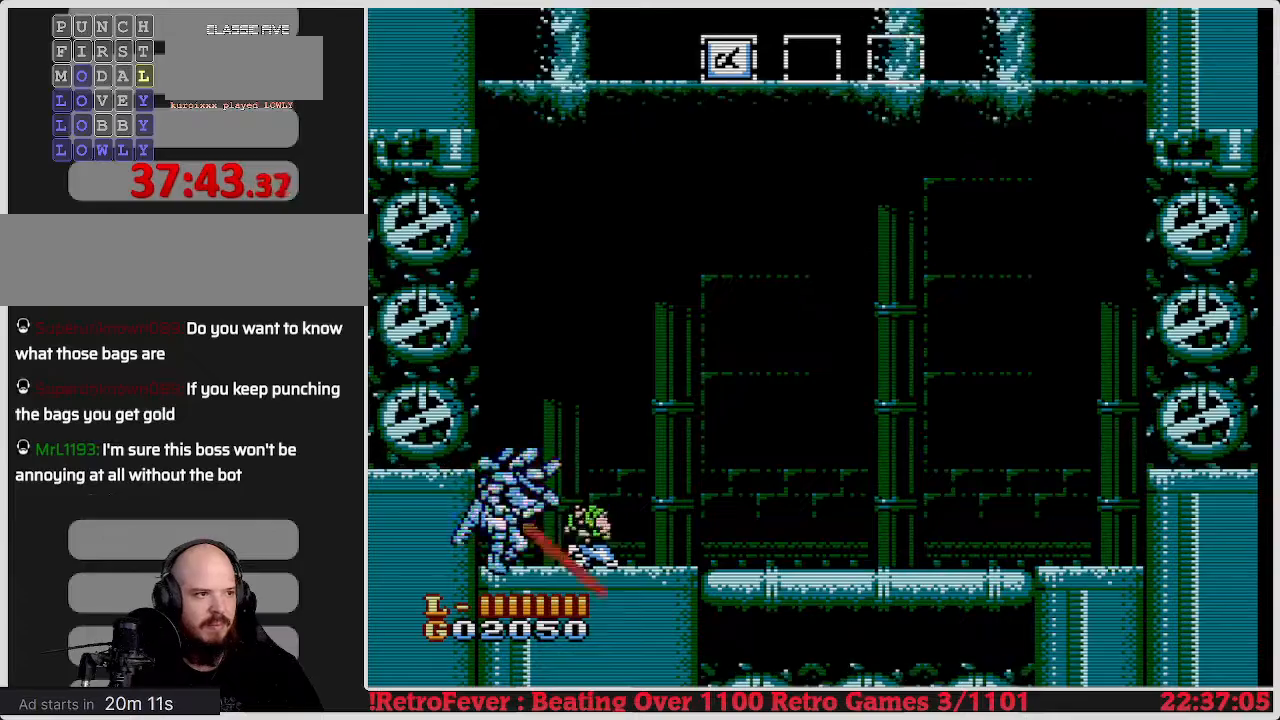
{"buttons": ["DPAD_DOWN"], "events": [[67, "B", "up"], [133, "B", "down"], [200, "B", "up"], [250, "B", "down"], [333, "B", "up"], [383, "B", "down"], [500, "B", "up"]]}
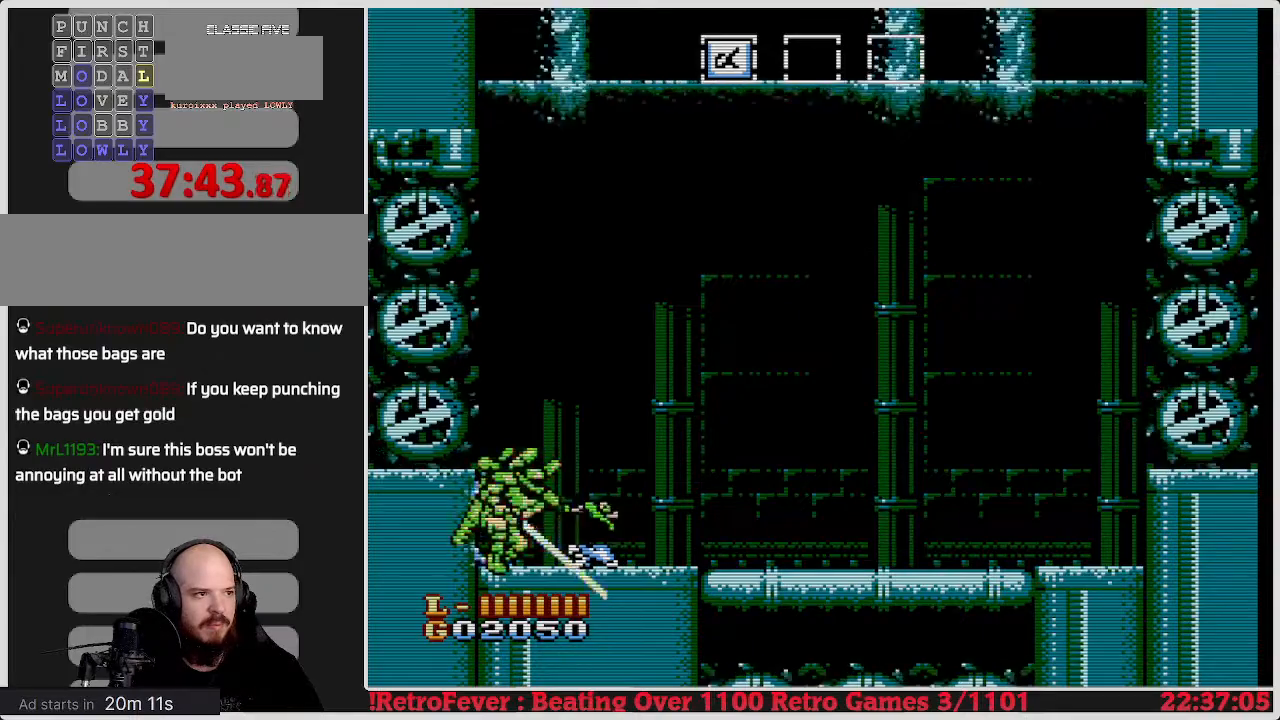
{"buttons": ["DPAD_RIGHT"], "events": [[33, "DPAD_RIGHT", "down"], [50, "DPAD_DOWN", "up"], [67, "A", "down"], [400, "A", "up"]]}
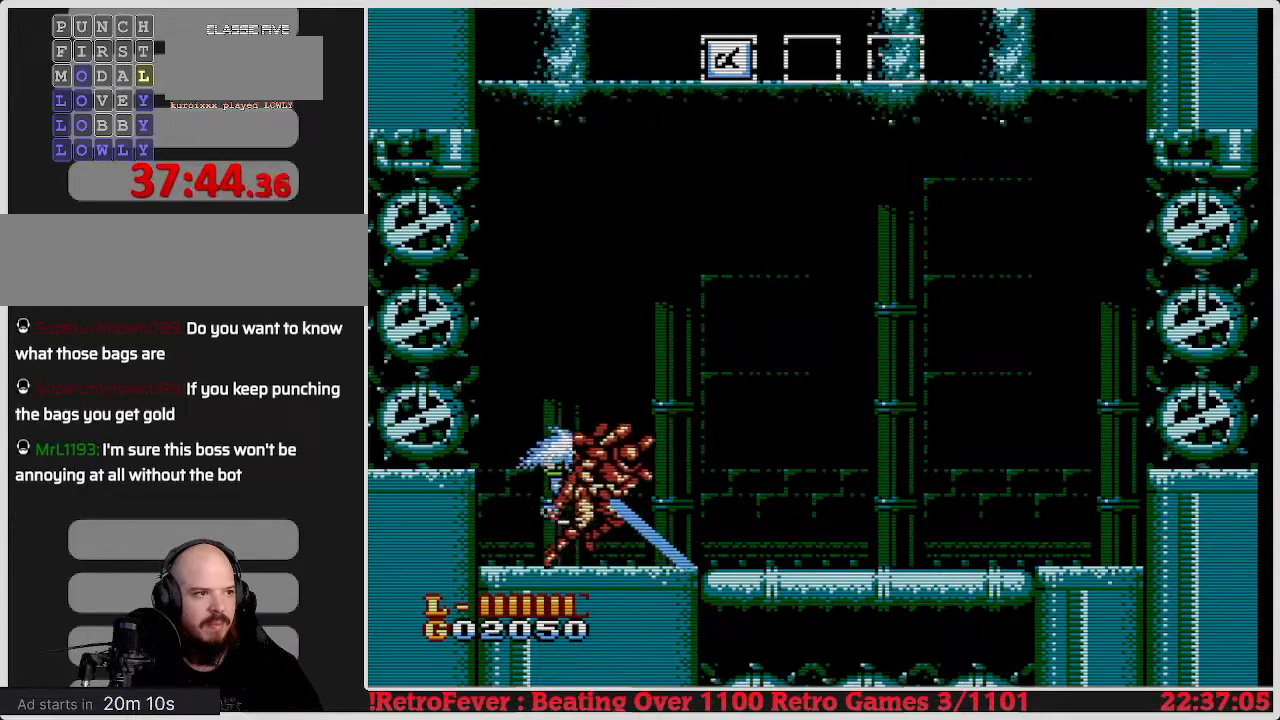
{"buttons": ["DPAD_RIGHT"], "events": []}
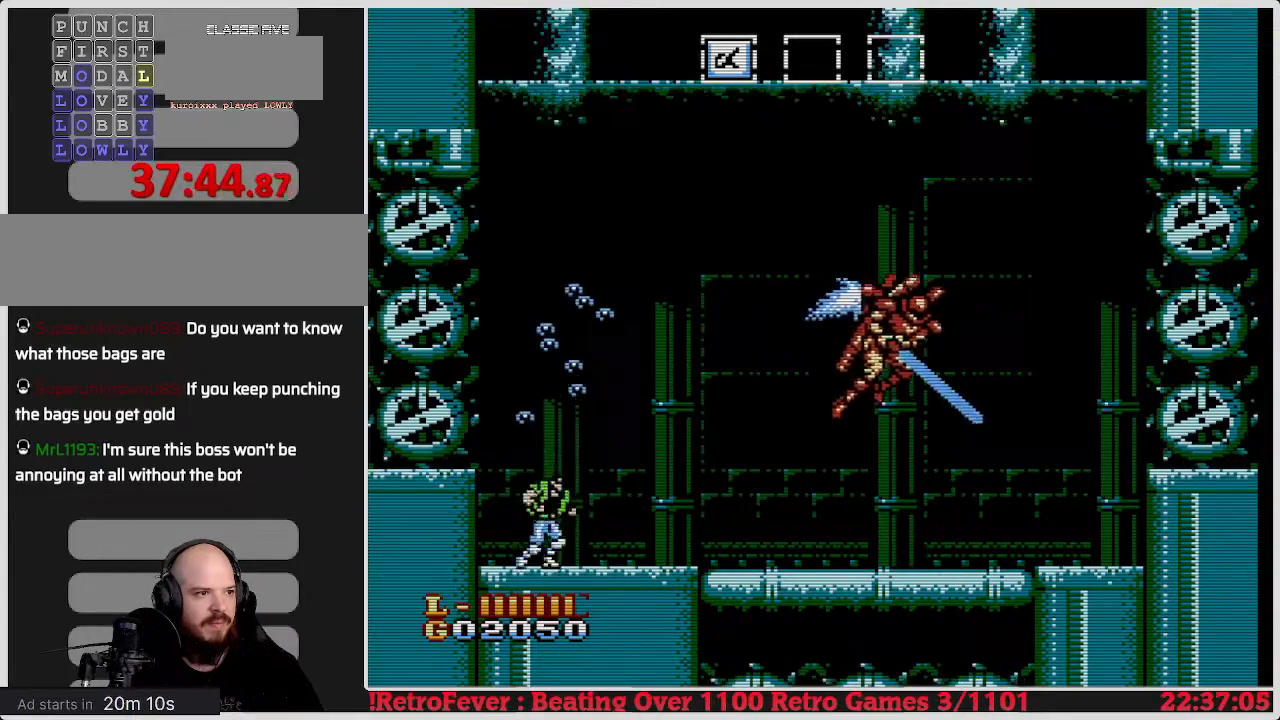
{"buttons": ["DPAD_RIGHT"], "events": [[167, "DPAD_RIGHT", "up"], [467, "DPAD_RIGHT", "down"]]}
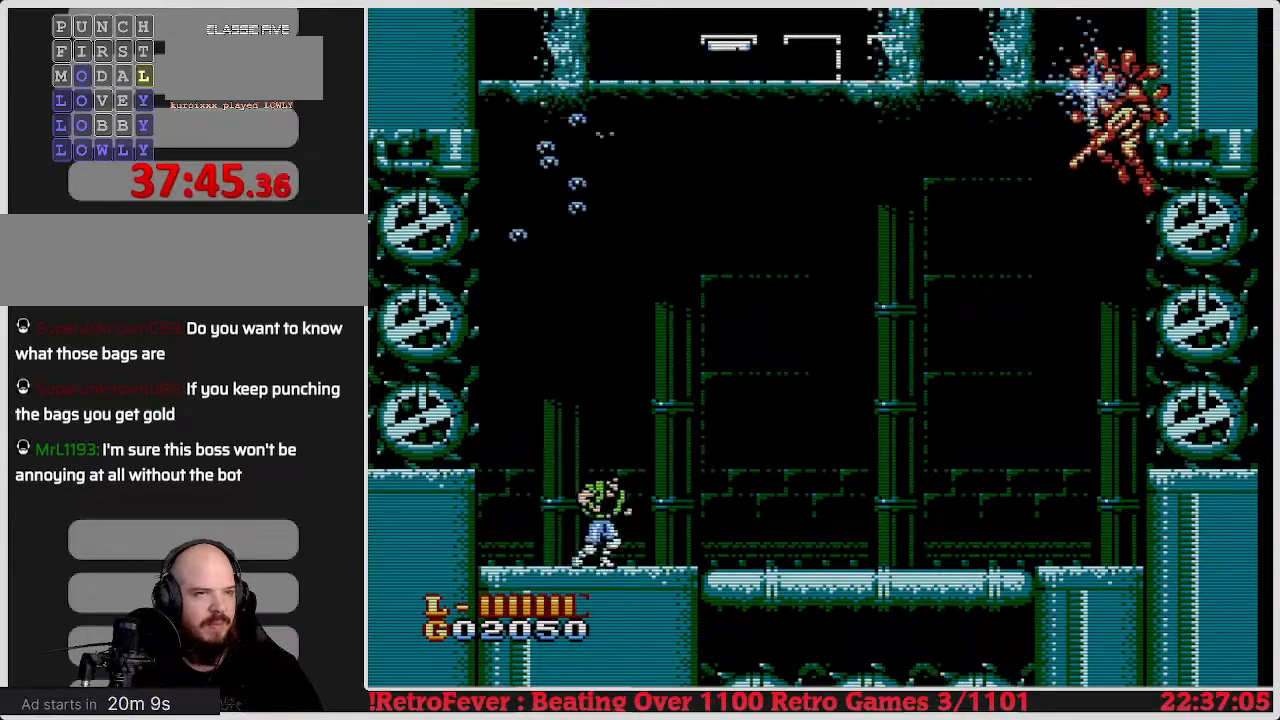
{"buttons": ["DPAD_RIGHT"], "events": []}
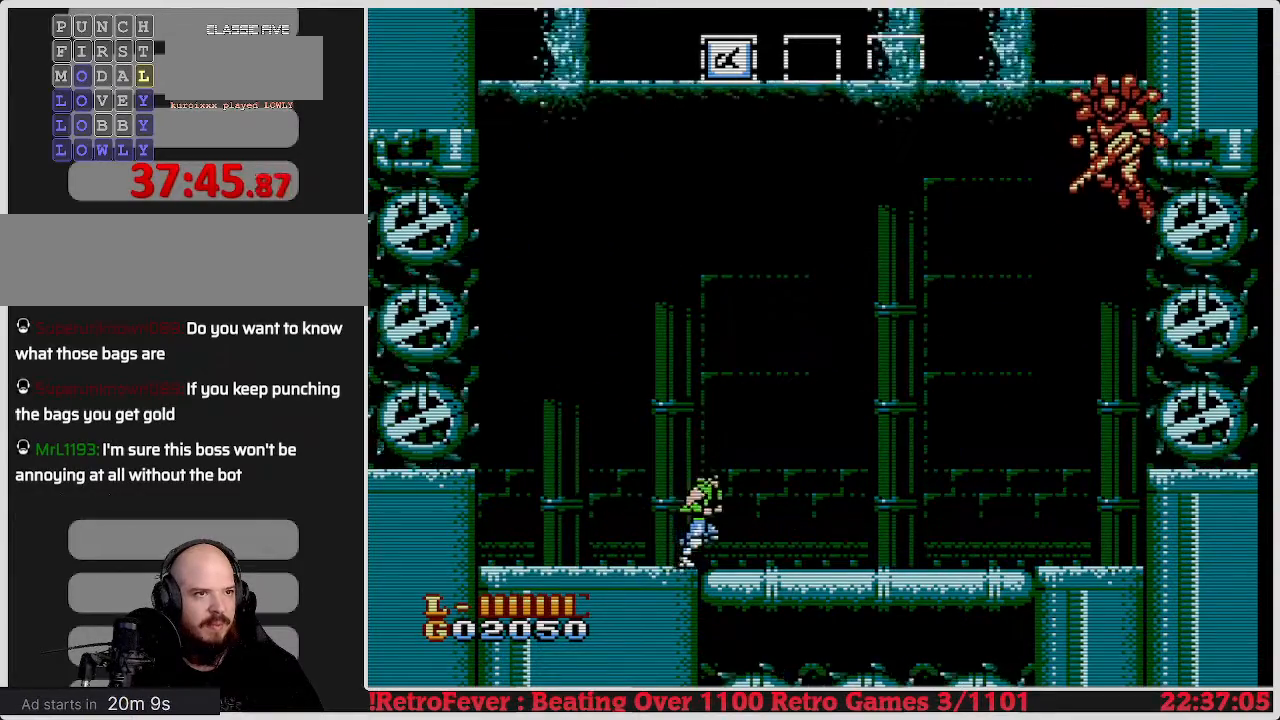
{"buttons": [], "events": [[450, "DPAD_RIGHT", "up"]]}
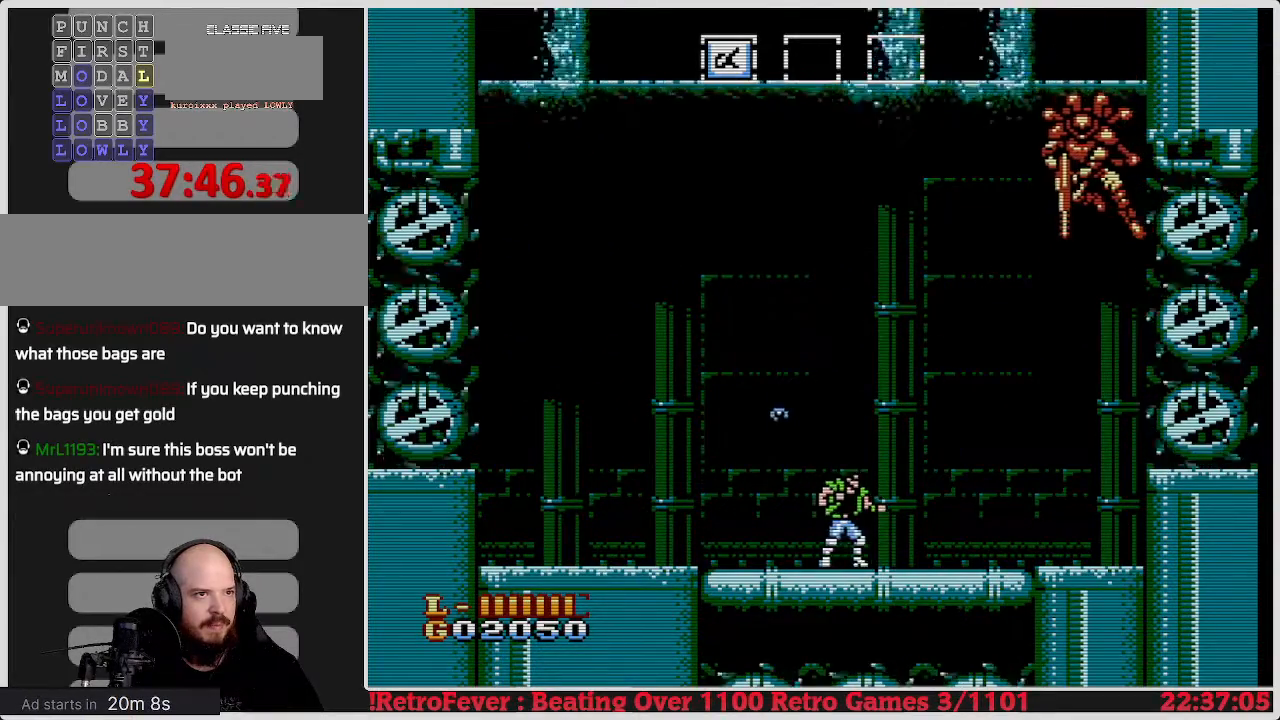
{"buttons": ["DPAD_LEFT"], "events": [[83, "DPAD_LEFT", "down"], [400, "DPAD_LEFT", "up"], [500, "DPAD_LEFT", "down"]]}
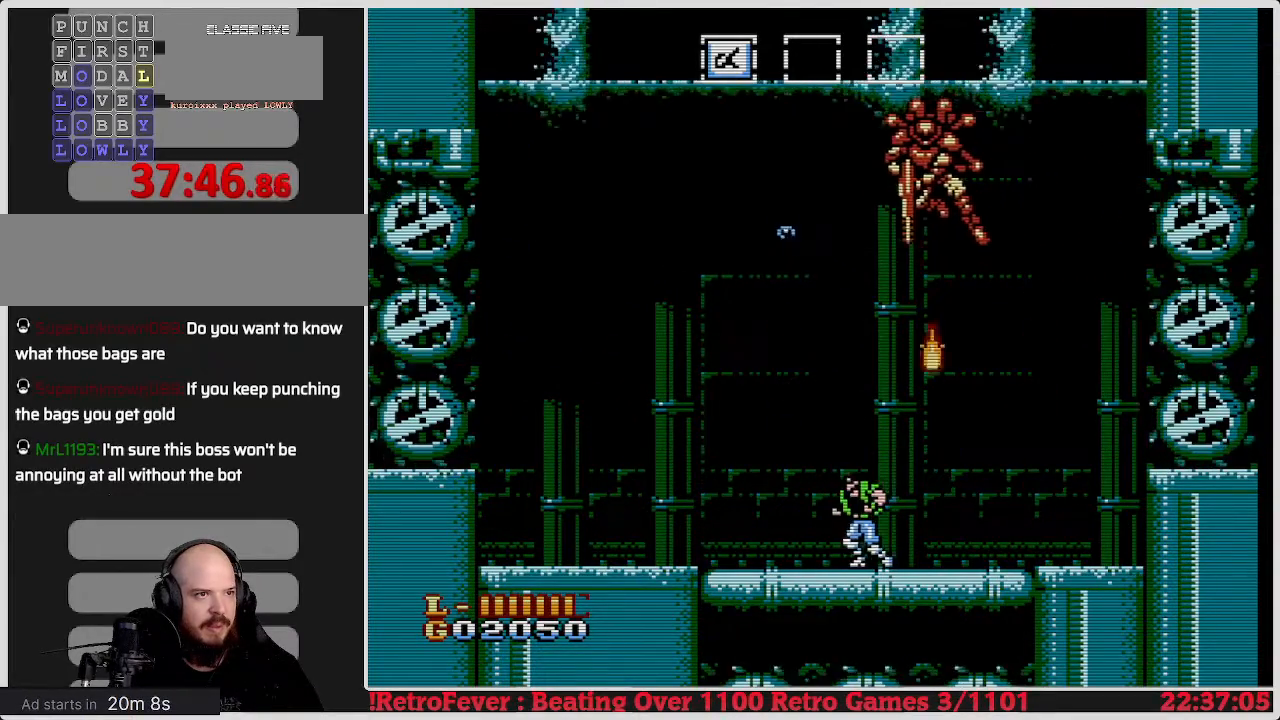
{"buttons": ["DPAD_RIGHT"], "events": [[133, "DPAD_LEFT", "up"], [367, "DPAD_RIGHT", "down"]]}
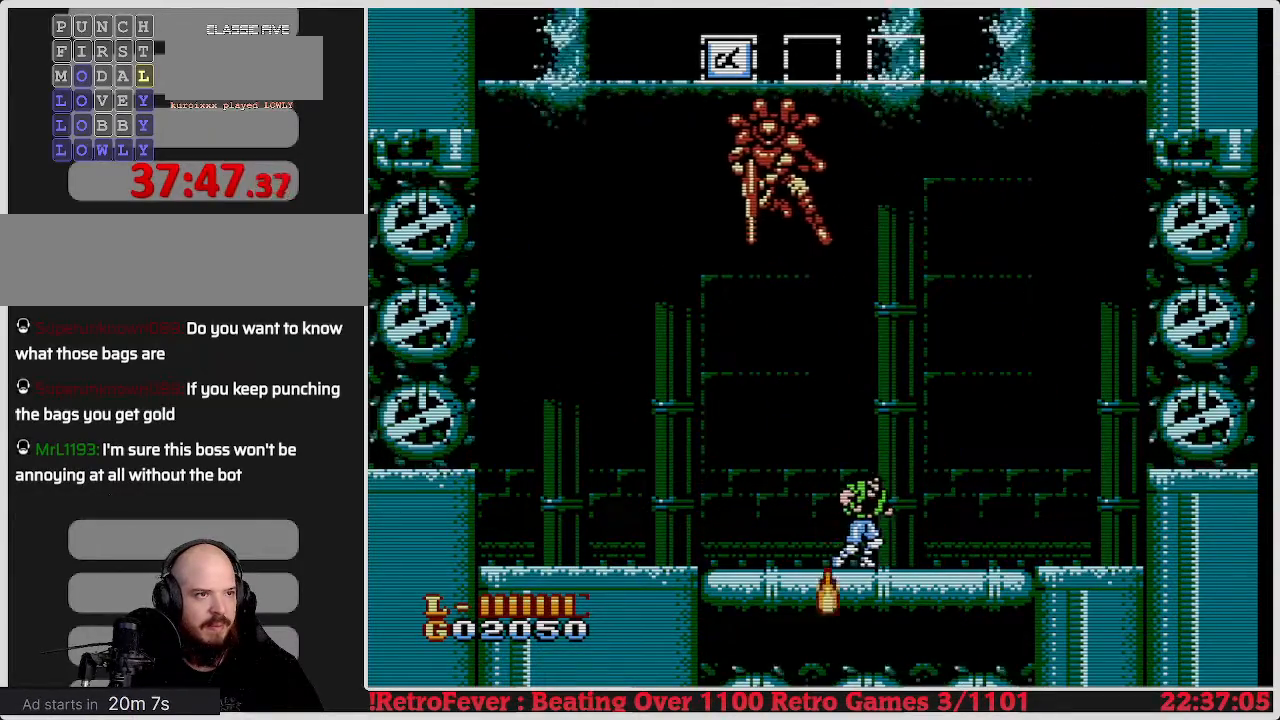
{"buttons": ["DPAD_LEFT"], "events": [[267, "DPAD_RIGHT", "up"], [350, "DPAD_LEFT", "down"]]}
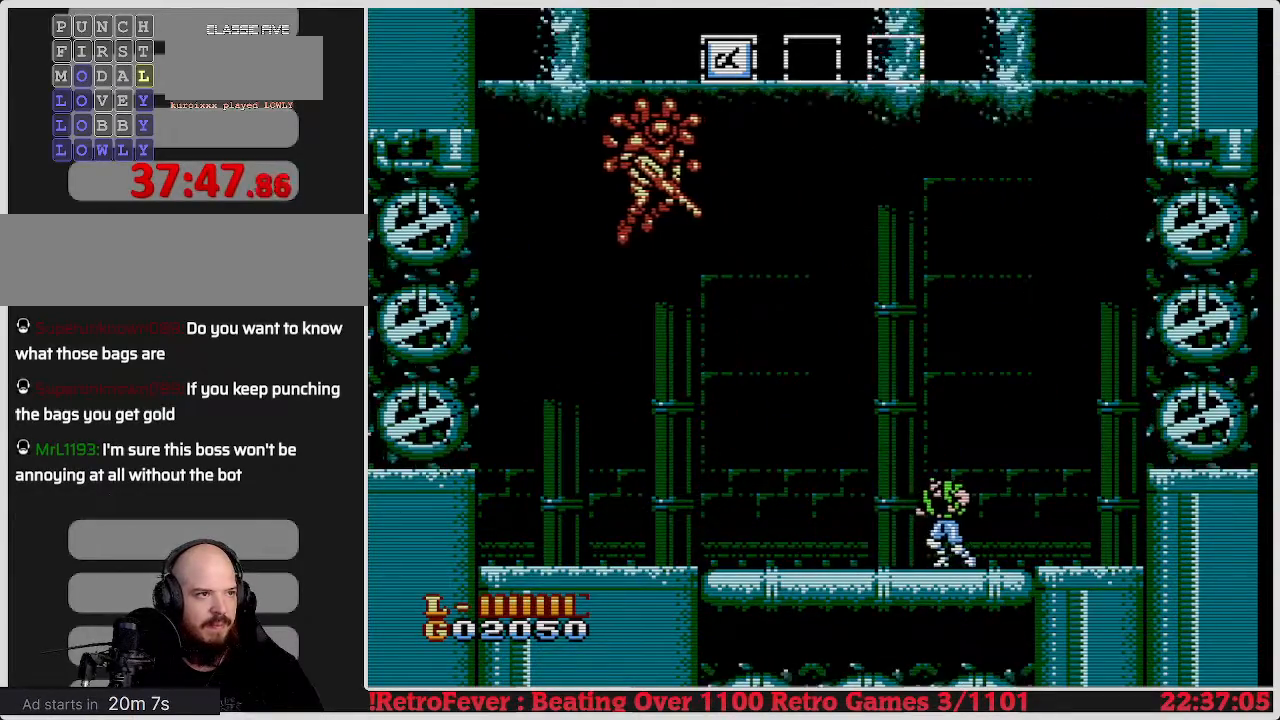
{"buttons": [], "events": [[450, "DPAD_LEFT", "up"]]}
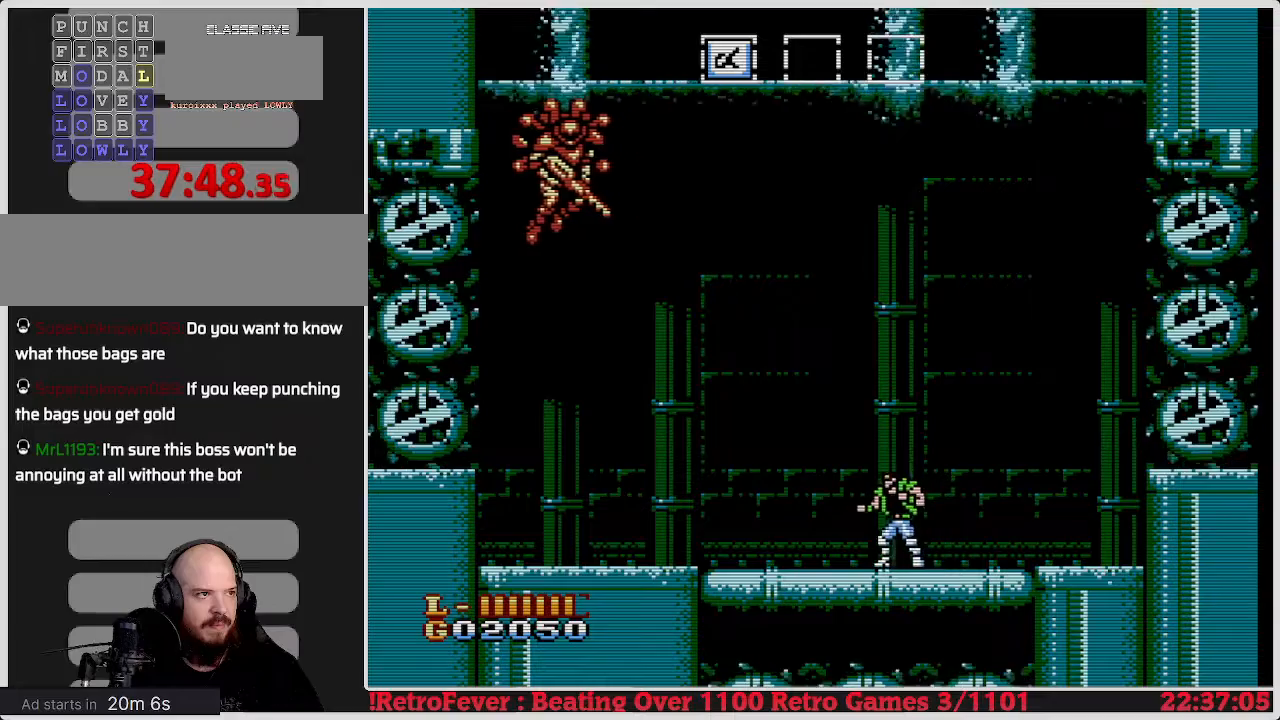
{"buttons": [], "events": [[167, "DPAD_LEFT", "down"], [367, "DPAD_LEFT", "up"]]}
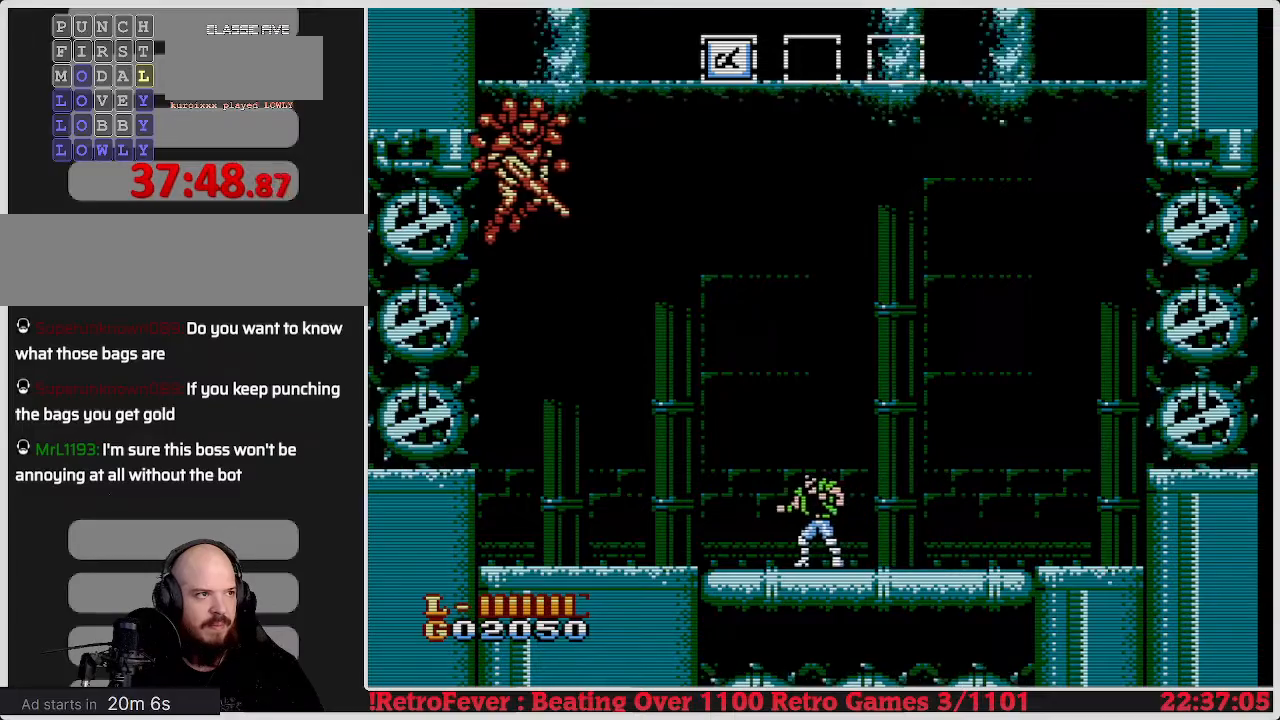
{"buttons": ["DPAD_LEFT"], "events": [[17, "DPAD_RIGHT", "down"], [417, "DPAD_RIGHT", "up"], [500, "DPAD_LEFT", "down"]]}
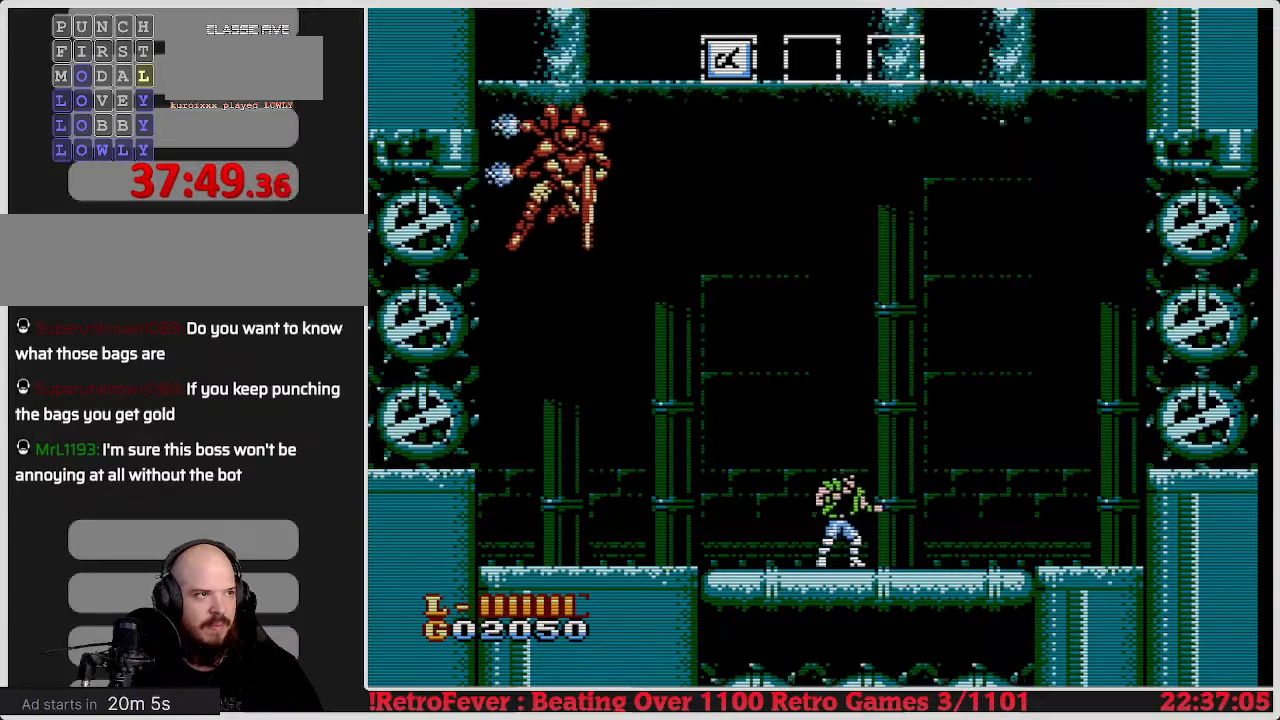
{"buttons": ["DPAD_RIGHT"], "events": [[133, "DPAD_LEFT", "up"], [233, "DPAD_RIGHT", "down"]]}
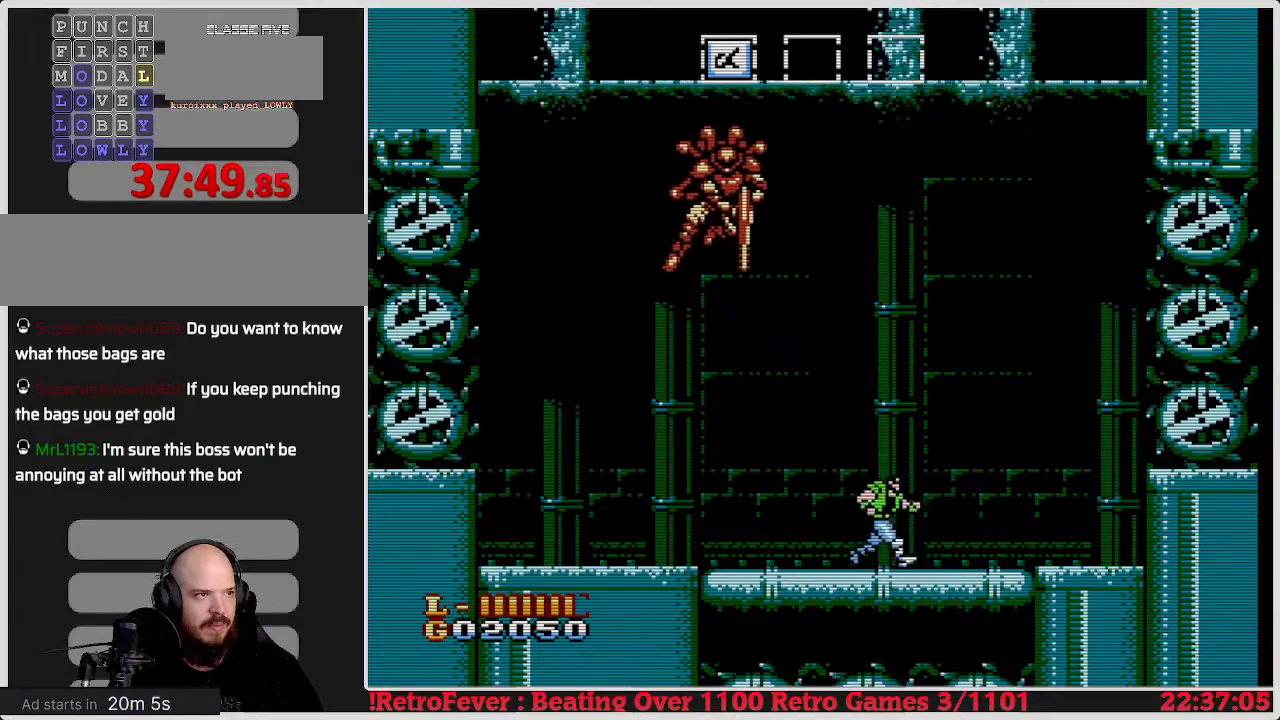
{"buttons": ["DPAD_RIGHT"], "events": [[133, "DPAD_RIGHT", "up"], [300, "DPAD_RIGHT", "down"]]}
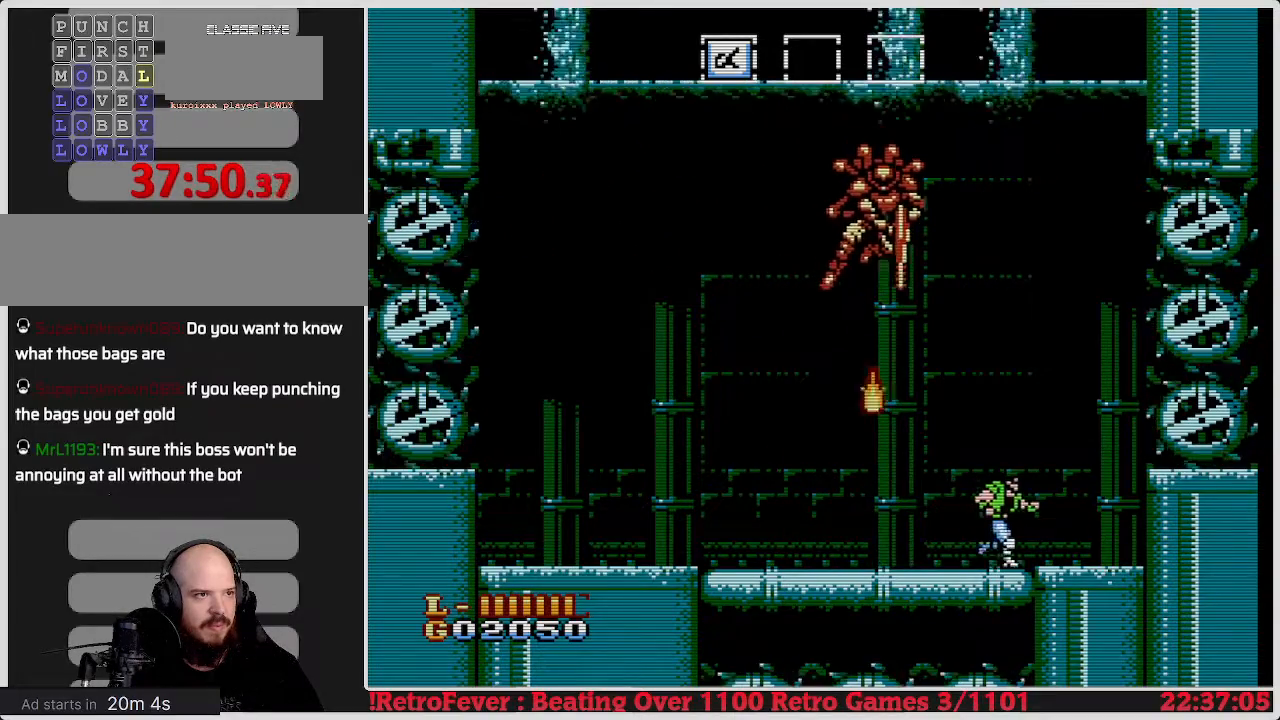
{"buttons": ["DPAD_LEFT"], "events": [[150, "DPAD_RIGHT", "up"], [333, "DPAD_LEFT", "down"]]}
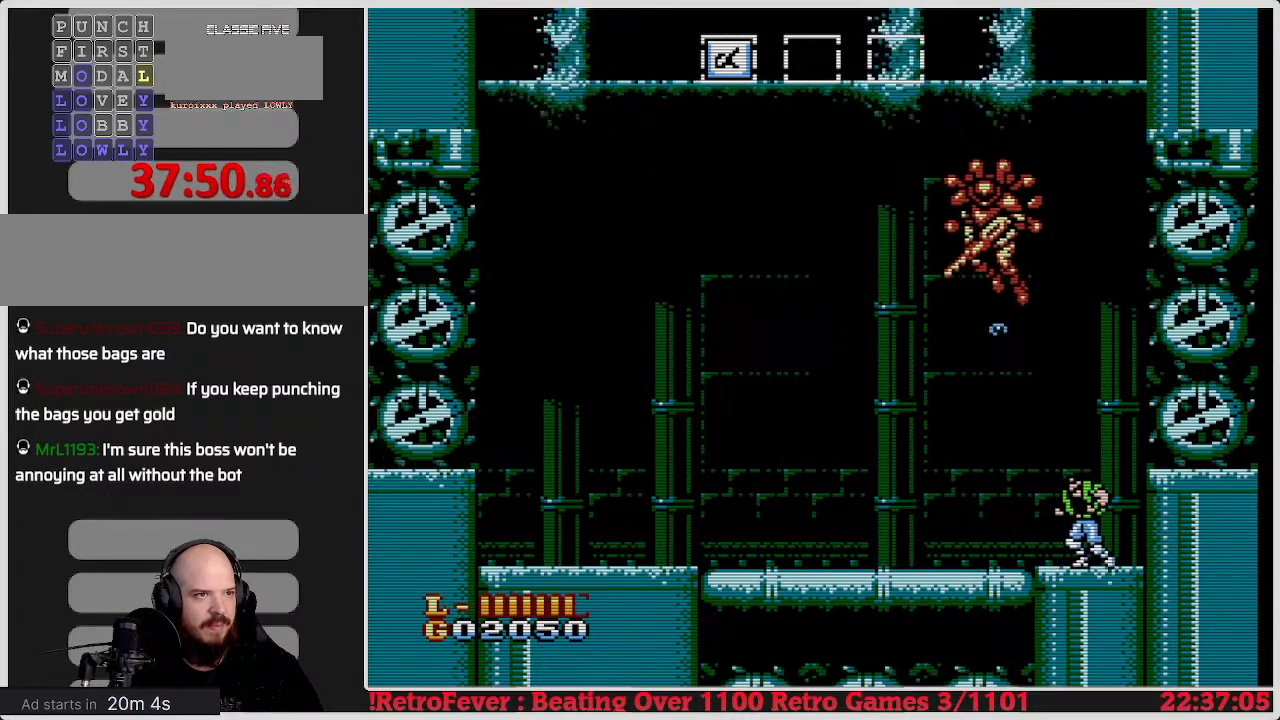
{"buttons": ["DPAD_LEFT"], "events": []}
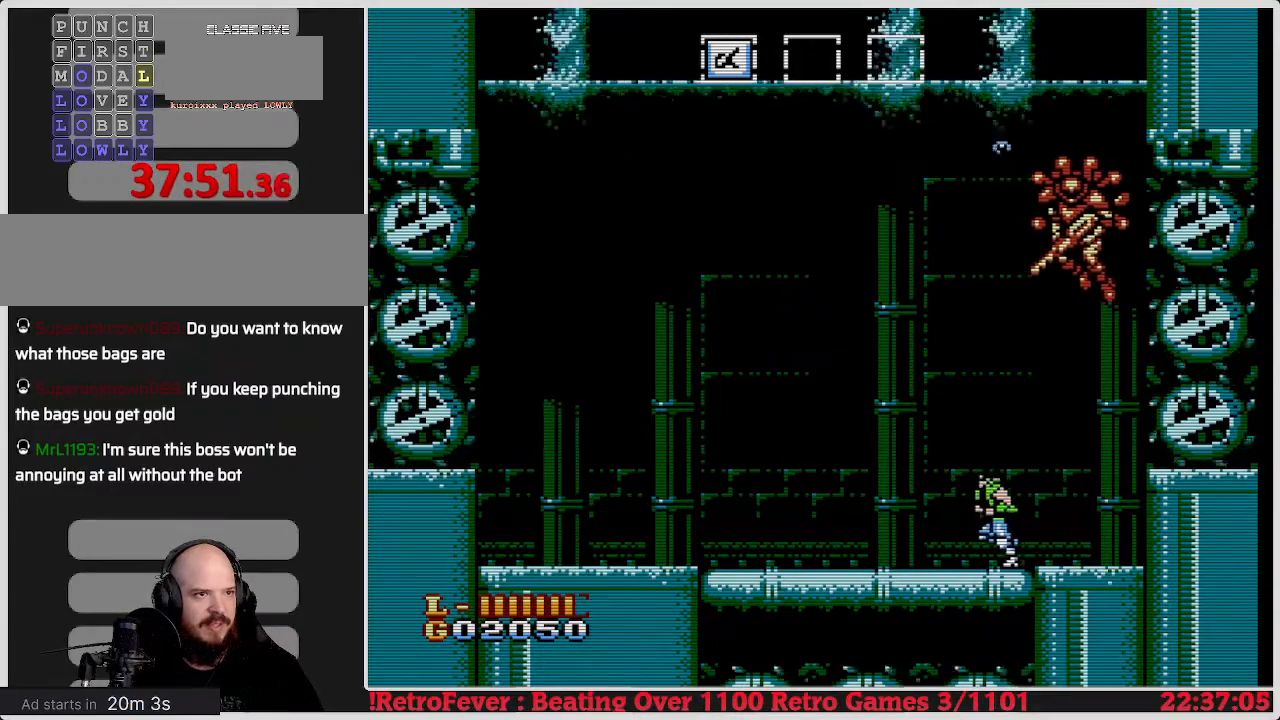
{"buttons": ["DPAD_LEFT"], "events": []}
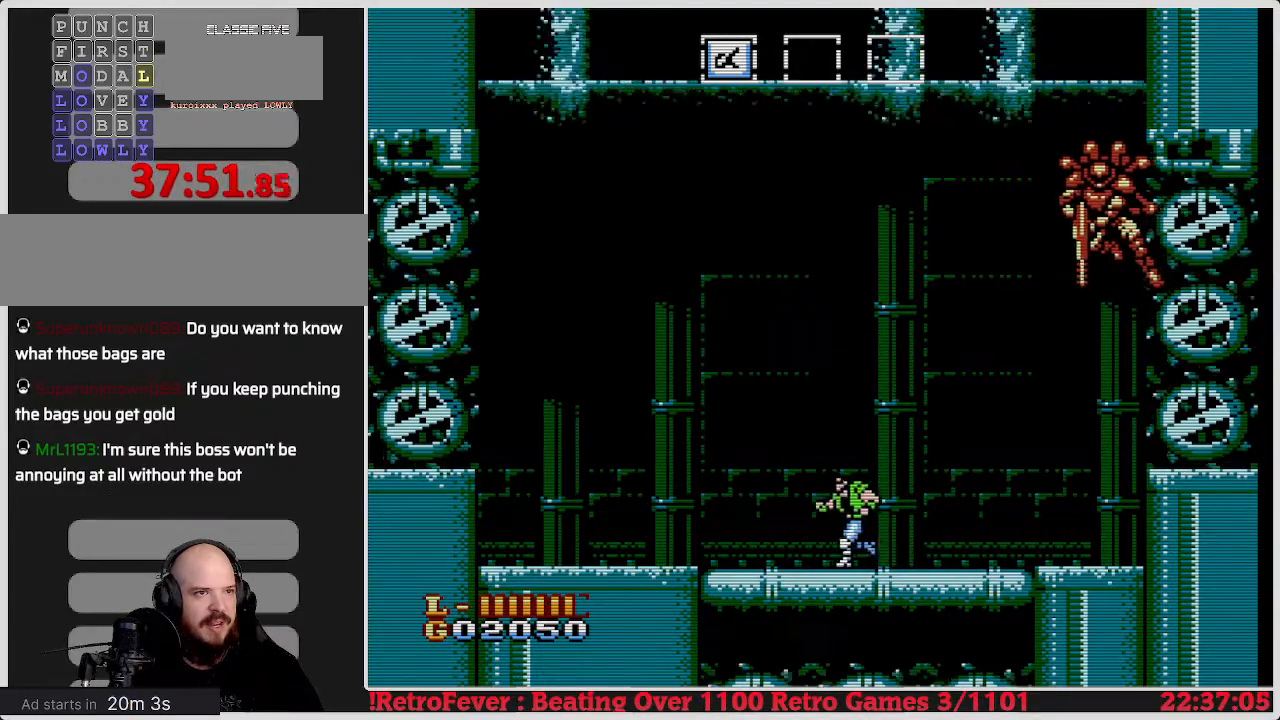
{"buttons": ["DPAD_RIGHT"], "events": [[200, "DPAD_LEFT", "up"], [400, "DPAD_RIGHT", "down"]]}
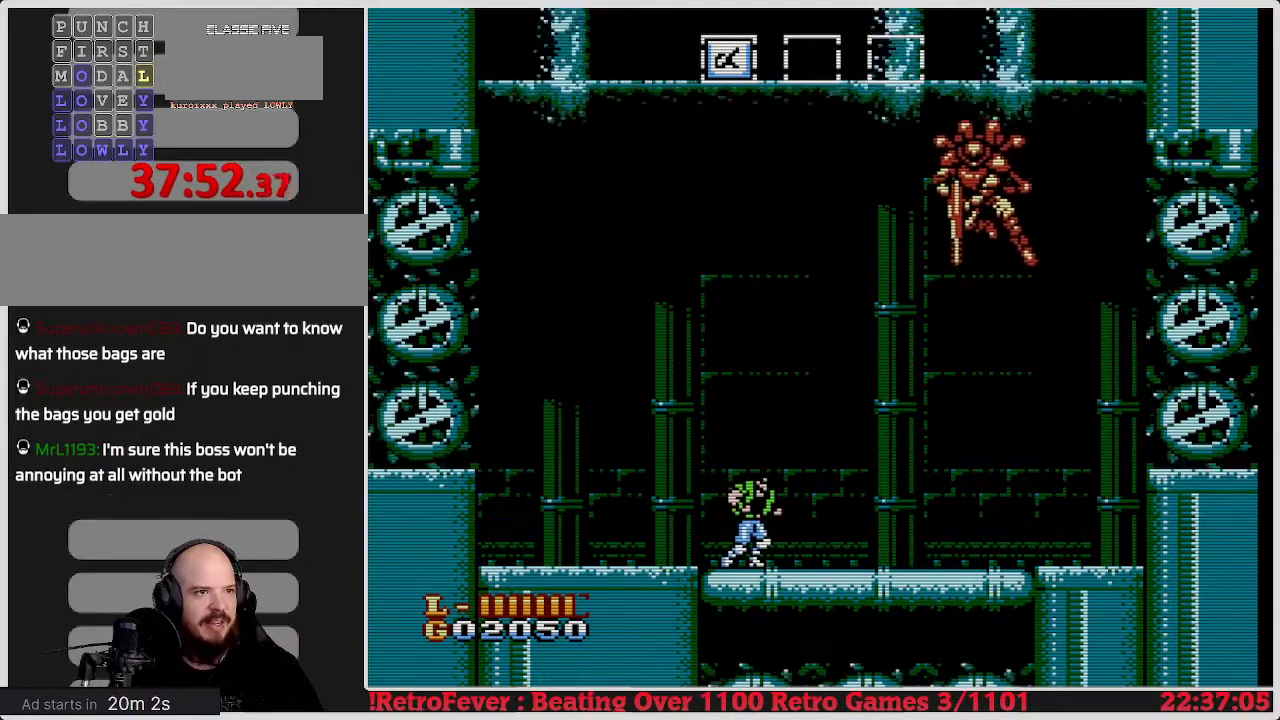
{"buttons": ["DPAD_LEFT"], "events": [[100, "DPAD_RIGHT", "up"], [333, "DPAD_LEFT", "down"]]}
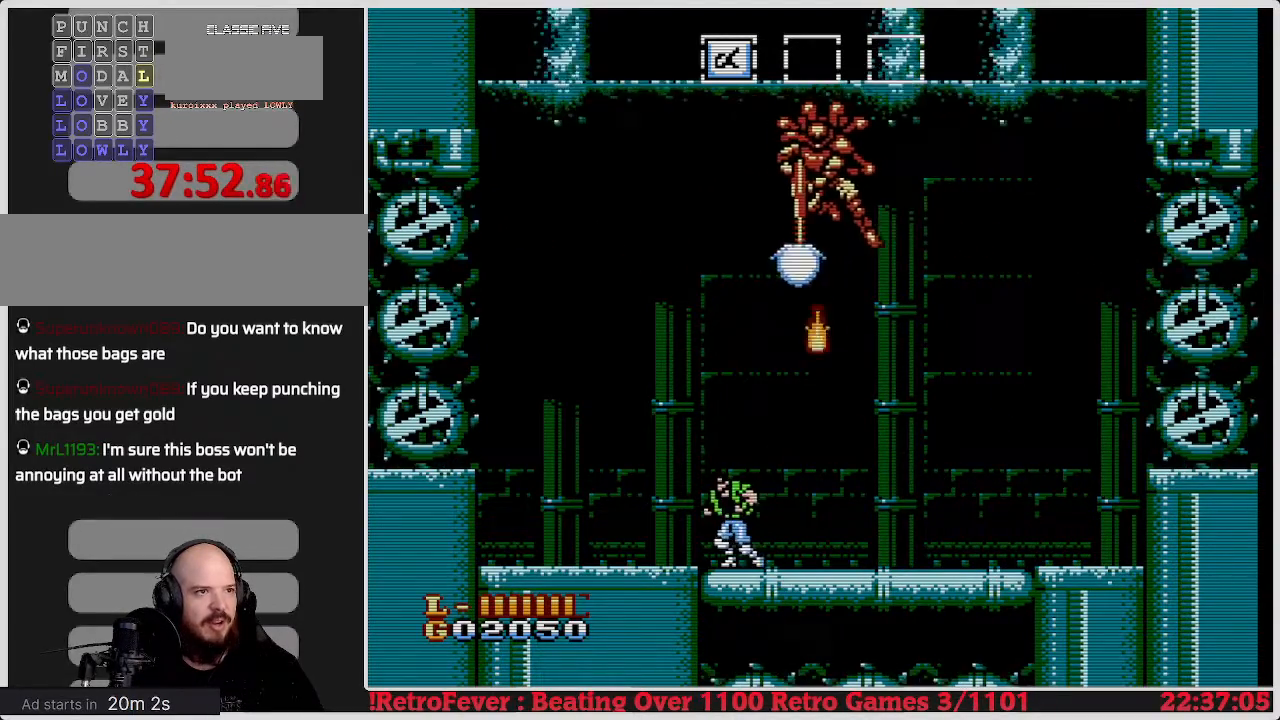
{"buttons": ["DPAD_RIGHT"], "events": [[300, "DPAD_LEFT", "up"], [367, "DPAD_RIGHT", "down"]]}
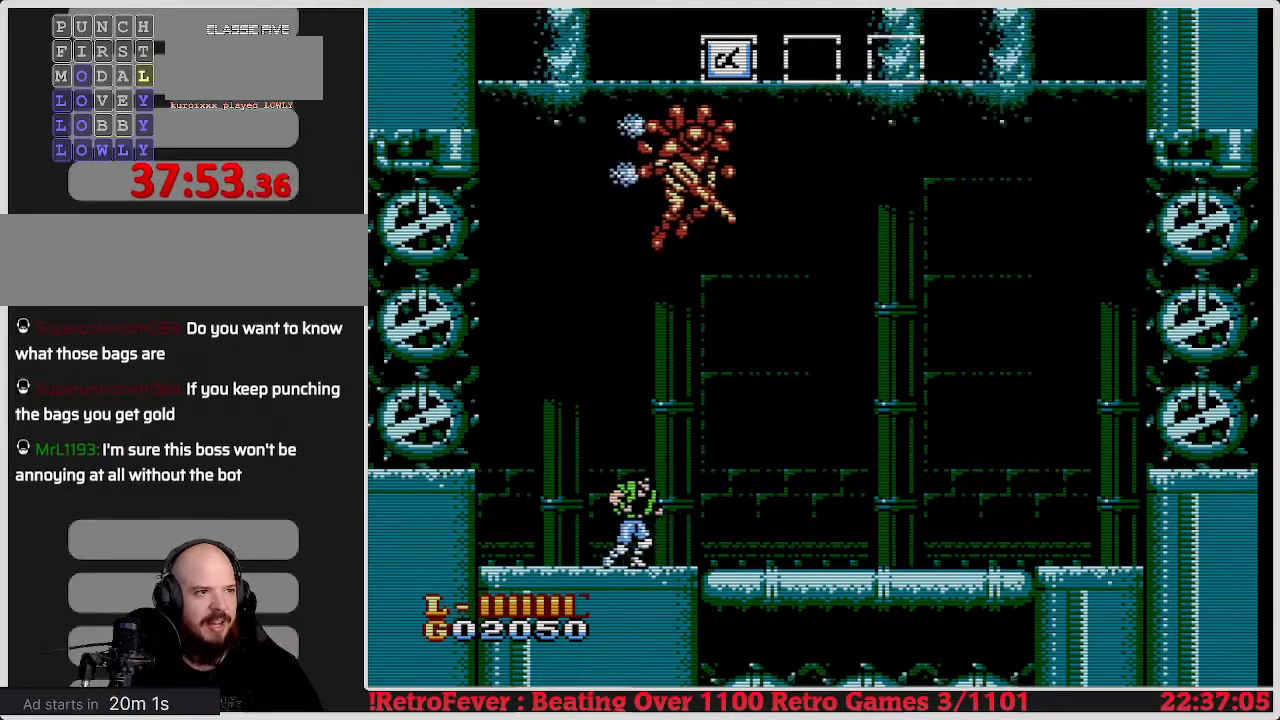
{"buttons": ["DPAD_RIGHT"], "events": []}
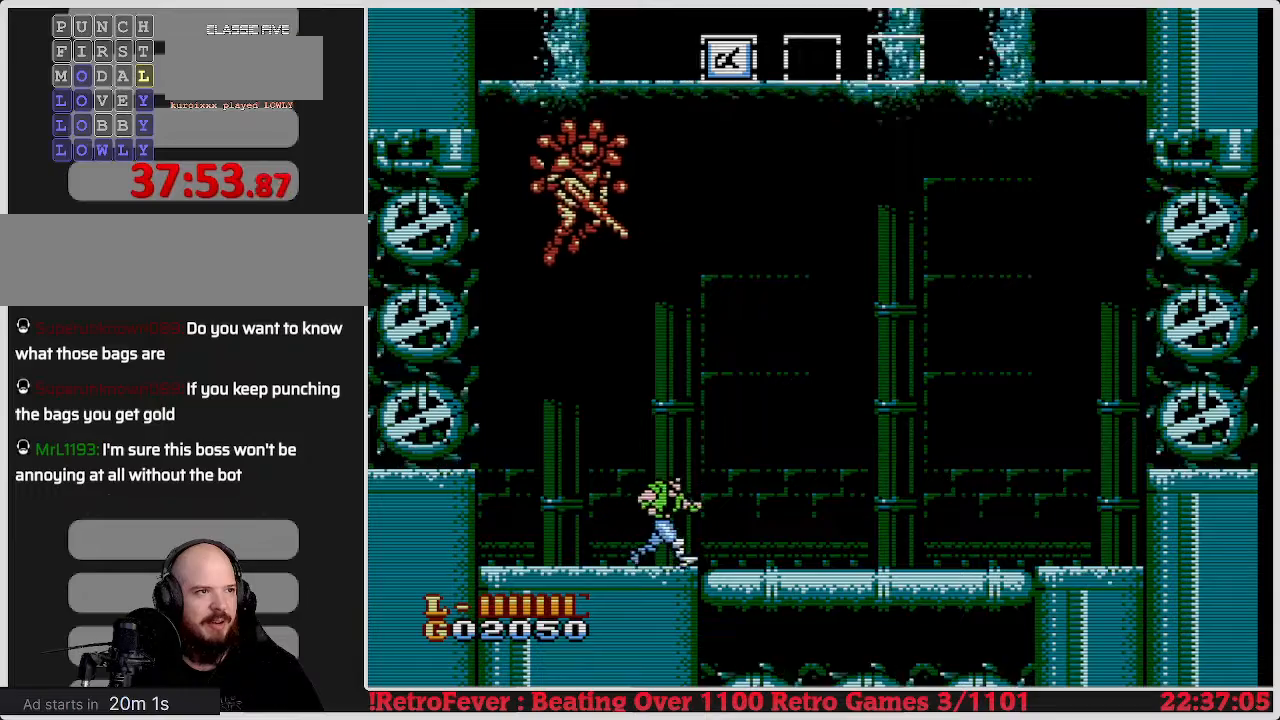
{"buttons": ["DPAD_LEFT"], "events": [[283, "DPAD_RIGHT", "up"], [367, "DPAD_LEFT", "down"]]}
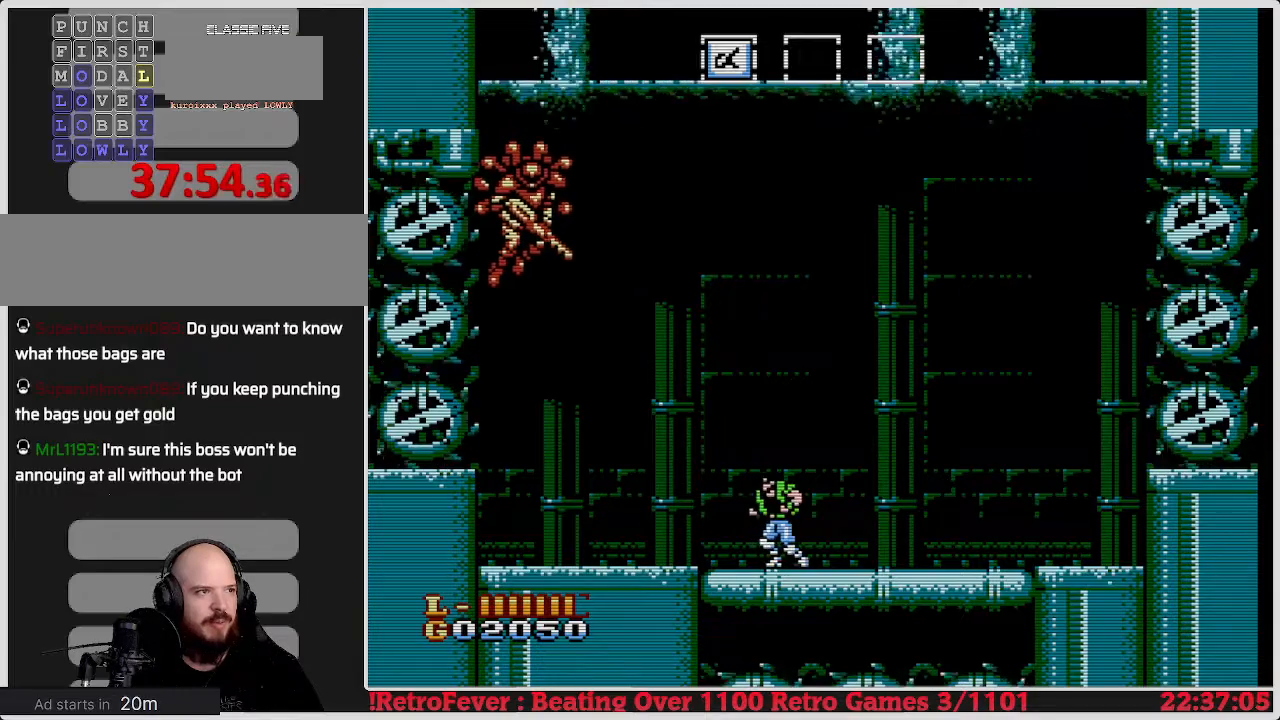
{"buttons": [], "events": [[167, "DPAD_LEFT", "up"]]}
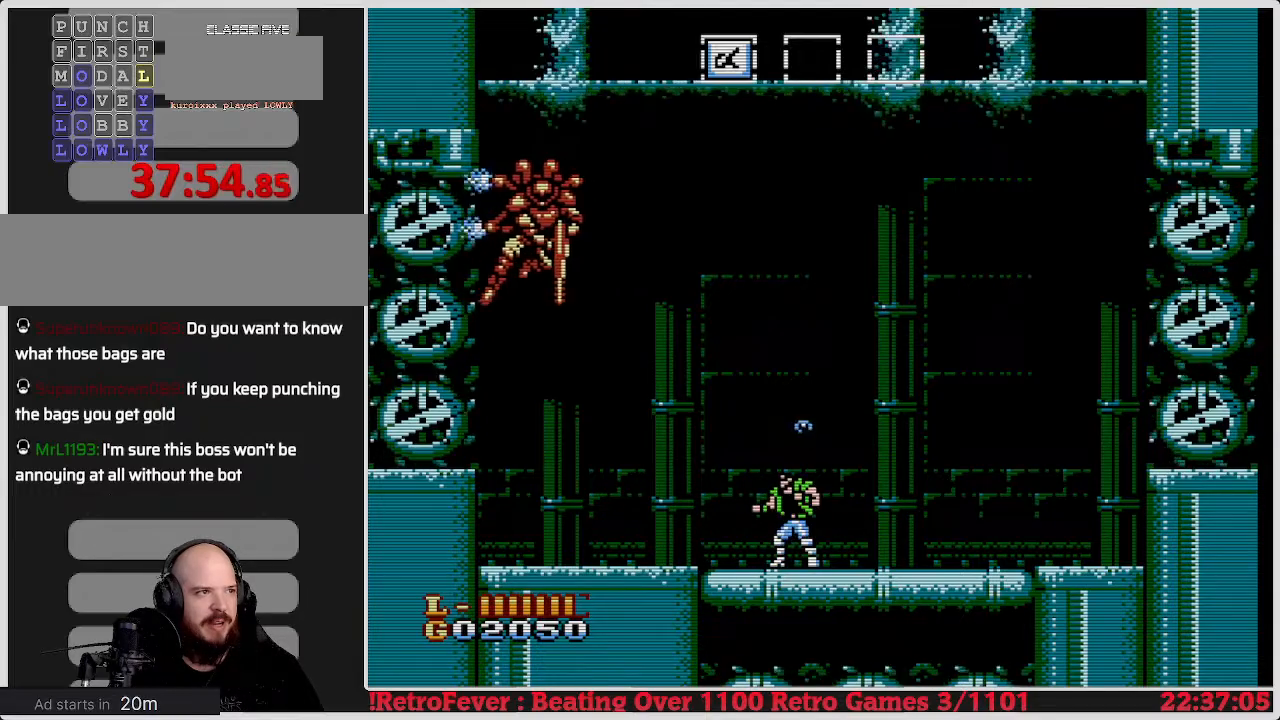
{"buttons": ["DPAD_RIGHT"], "events": [[67, "DPAD_RIGHT", "down"]]}
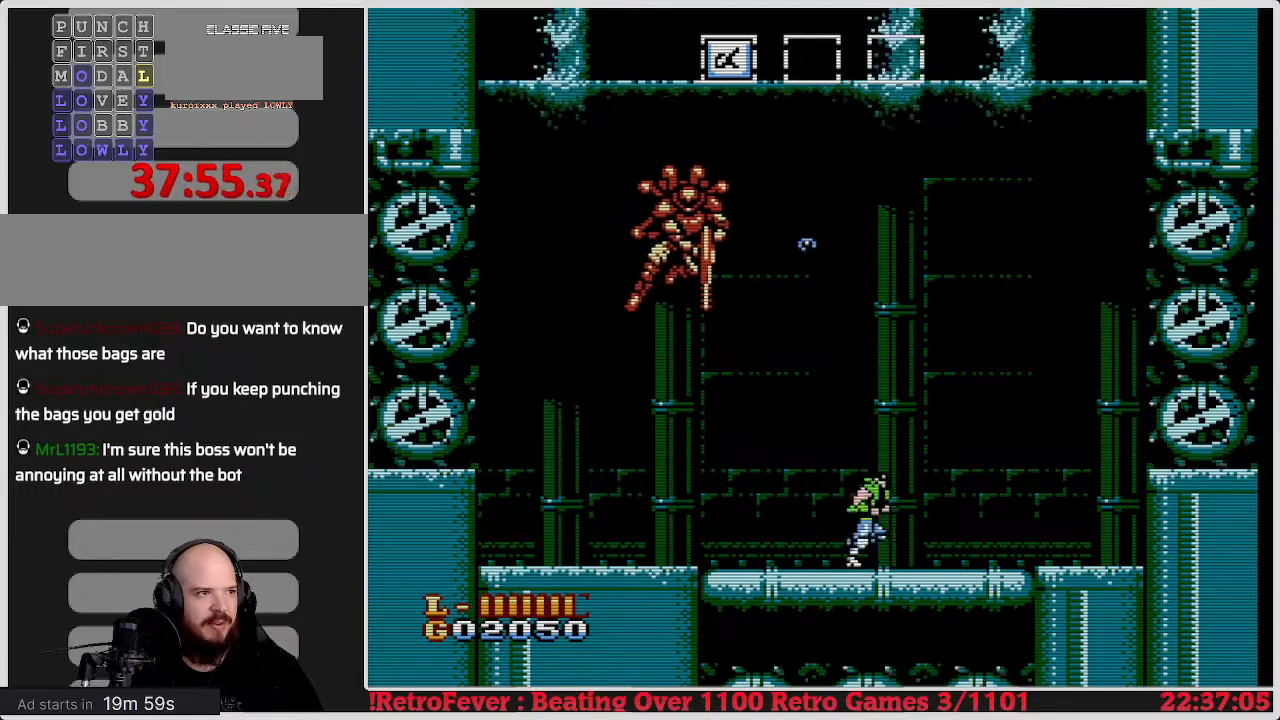
{"buttons": [], "events": [[217, "DPAD_RIGHT", "up"]]}
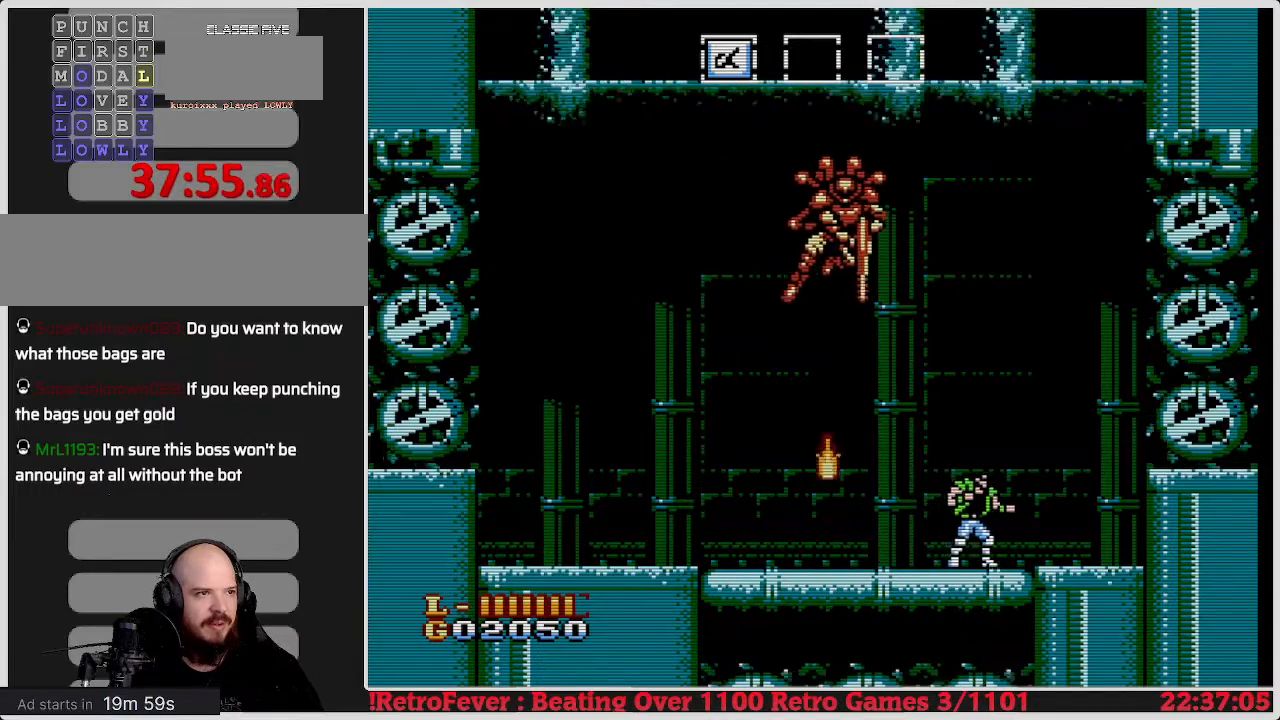
{"buttons": ["DPAD_LEFT"], "events": [[133, "DPAD_LEFT", "down"], [250, "DPAD_LEFT", "up"], [450, "DPAD_LEFT", "down"]]}
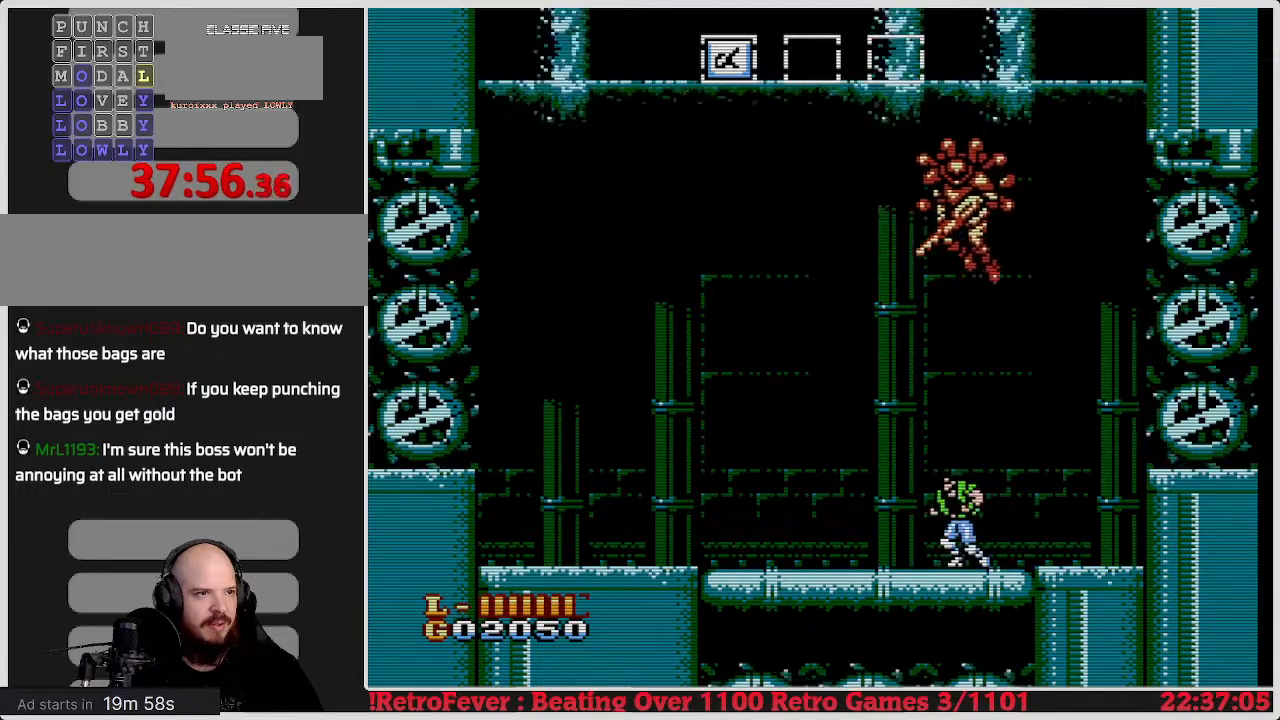
{"buttons": ["DPAD_RIGHT"], "events": [[283, "DPAD_LEFT", "up"], [417, "DPAD_RIGHT", "down"]]}